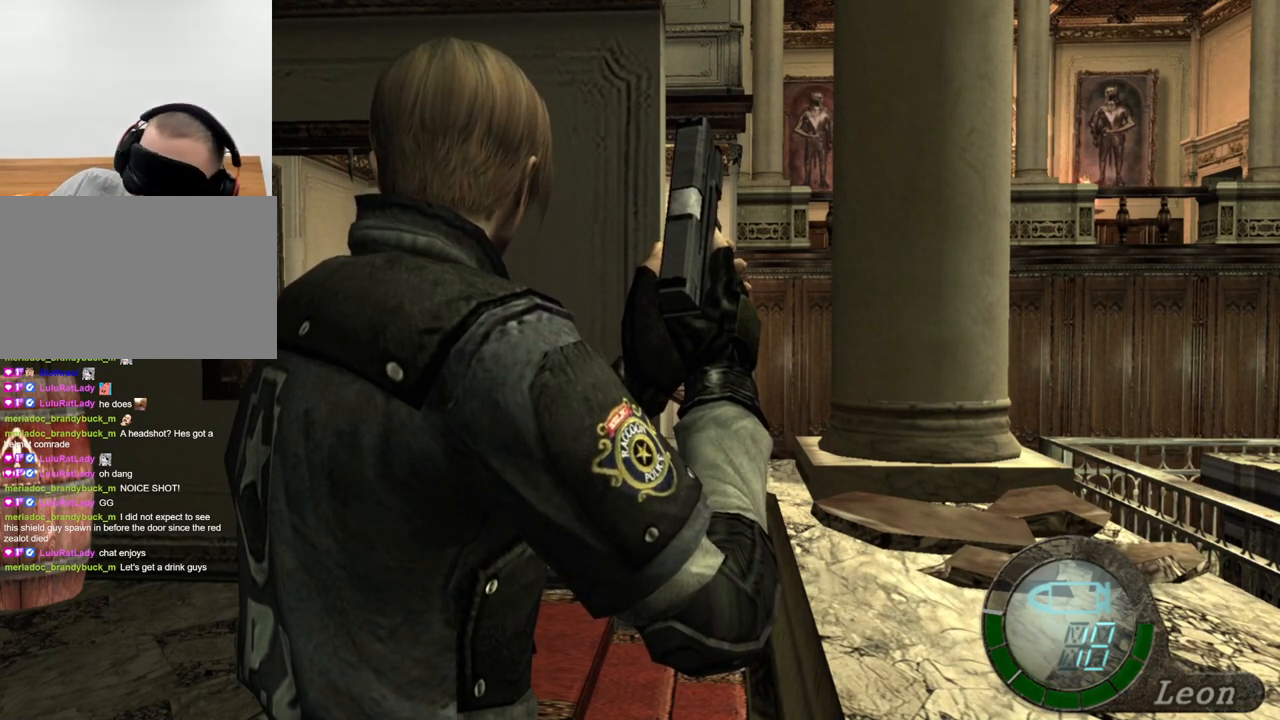
Gameplay with keyboard and mouse; each line is a JSON object with the keys and mouse buttons held at the frame after it. "events" lists presses ("down") and releases ("up") of "1", "2", "3", "4", "5", "a", "alt", "b", "c", "ctrl", "d", "e", "f", "g", "q", "r", "s", "shift", "space", "t", "tab", "tilde", "v", "w", "x", "z", "mouse_left", "mouse_wheel", "mouse_right", "mouse_mb4" and "mouse_mb5" between this image and that frame as [ms after this image, input, new state], when the widget could be followed in between. "mouse_left", "mouse_wheel", "mouse_right", "mouse_mb4", "mouse_mb5" = the "left", "wheel", "right", "mb4", "mb5" buttons of the "mouse" list. No other keys are recorded. "wheel" means that the mouse wheel is clicked or scrolled. Mouse movement is not recorded.
{"keys": ["s"], "mouse": [], "events": [[400, "s", "down"]]}
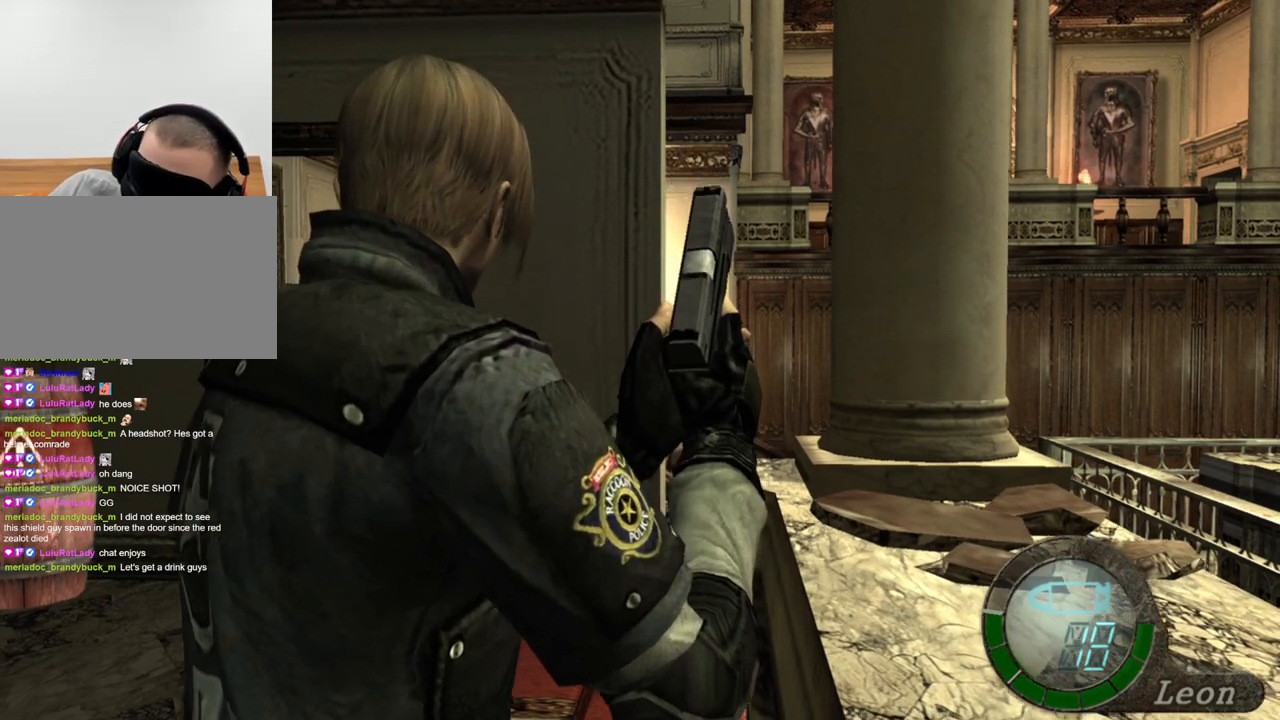
{"keys": ["s"], "mouse": [], "events": [[33, "s", "up"], [67, "s", "down"], [367, "s", "up"], [400, "s", "down"], [467, "s", "up"], [500, "s", "down"]]}
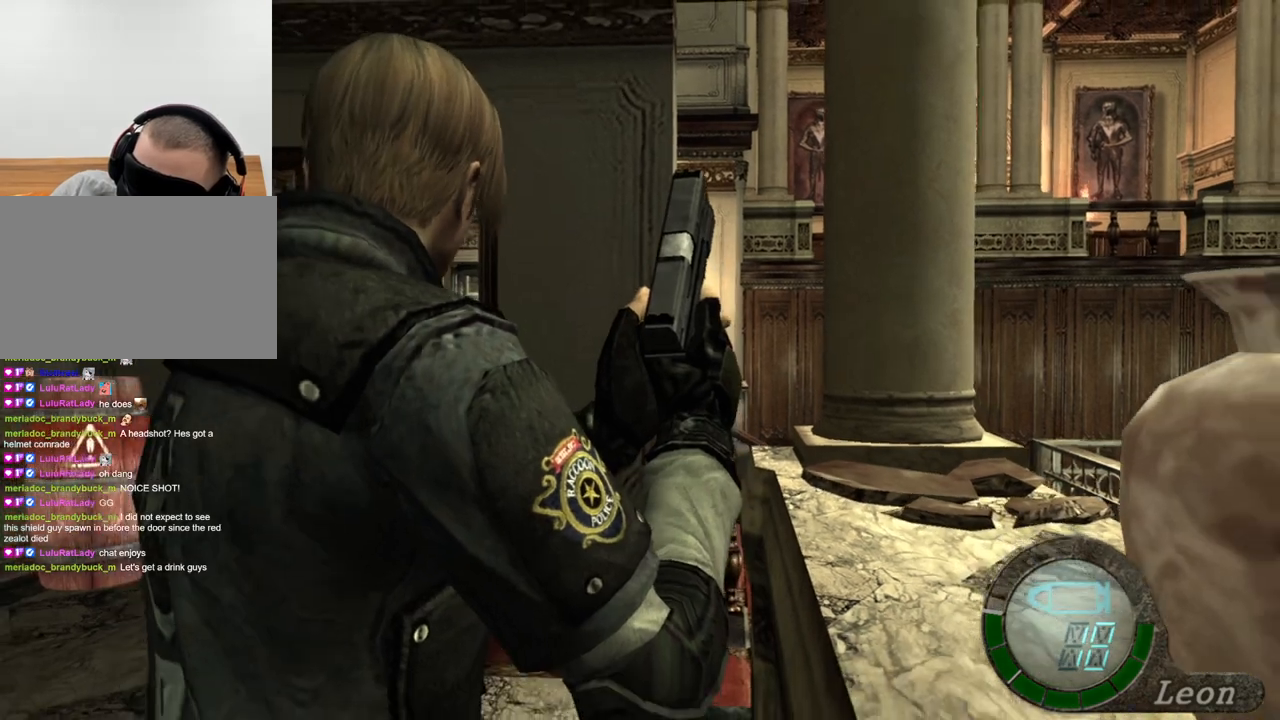
{"keys": [], "mouse": [], "events": [[100, "s", "up"], [133, "s", "down"], [233, "s", "up"]]}
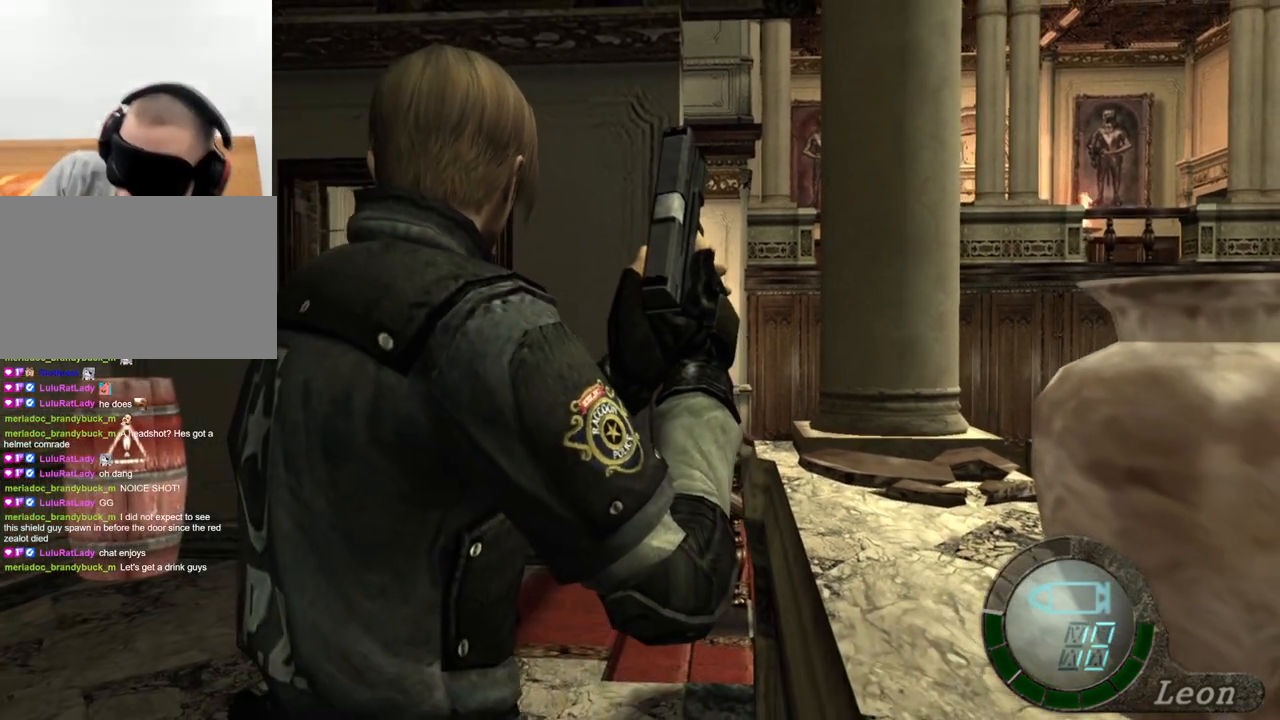
{"keys": [], "mouse": [], "events": []}
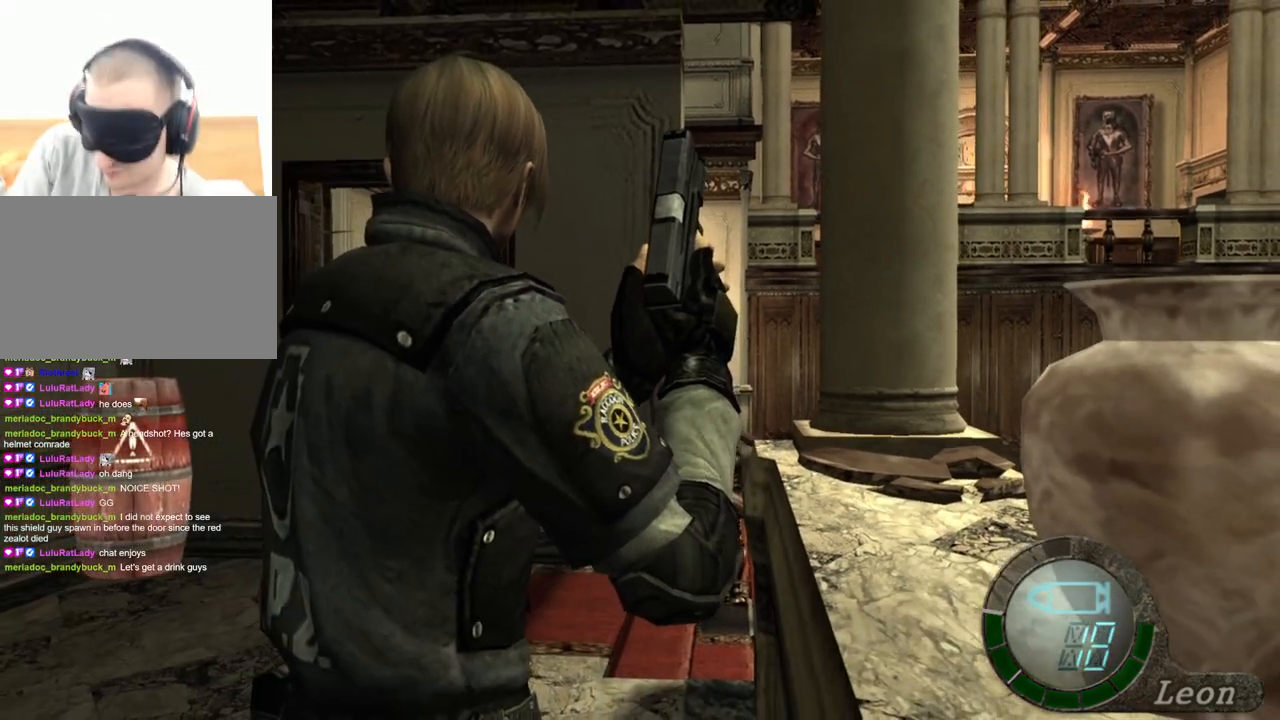
{"keys": [], "mouse": [], "events": []}
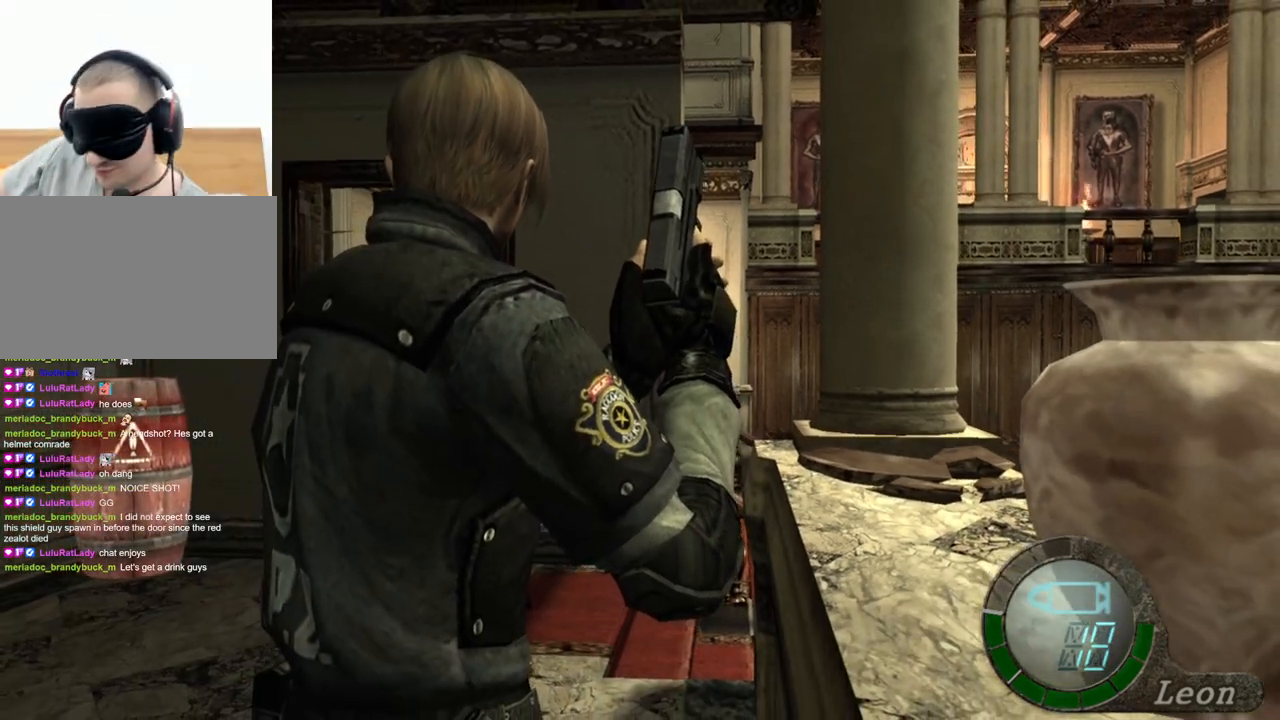
{"keys": [], "mouse": [], "events": []}
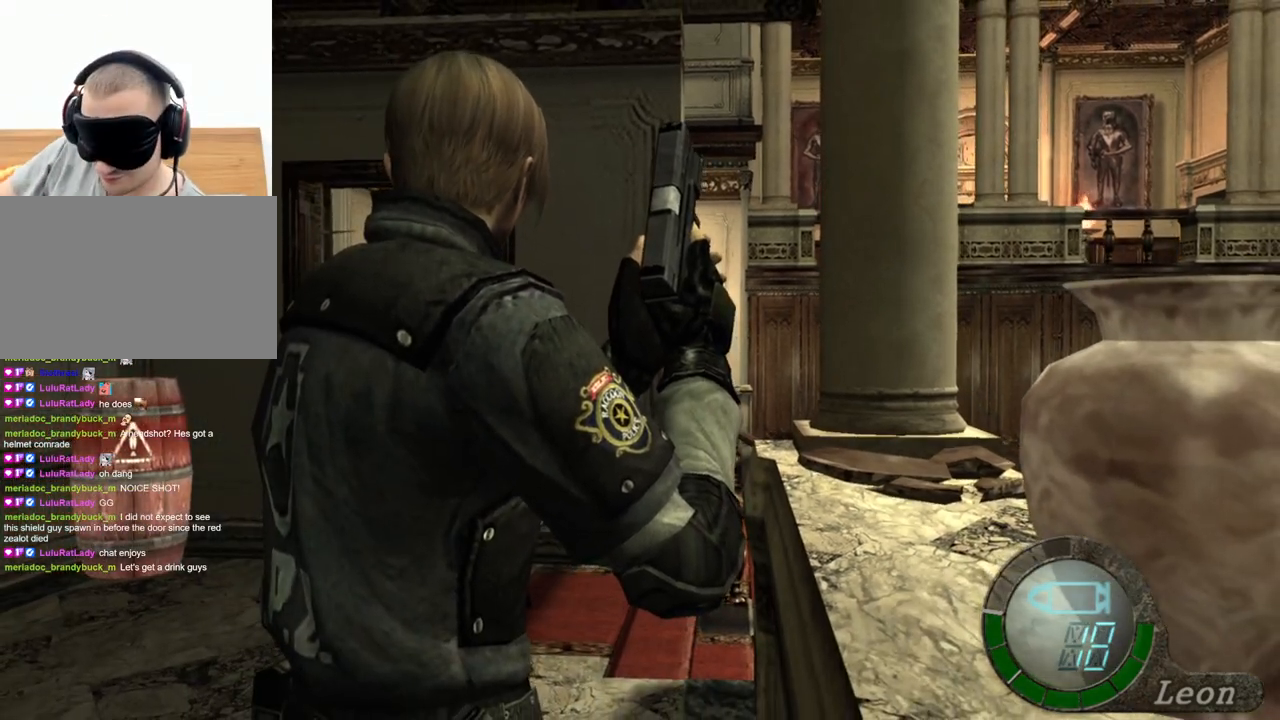
{"keys": [], "mouse": [], "events": []}
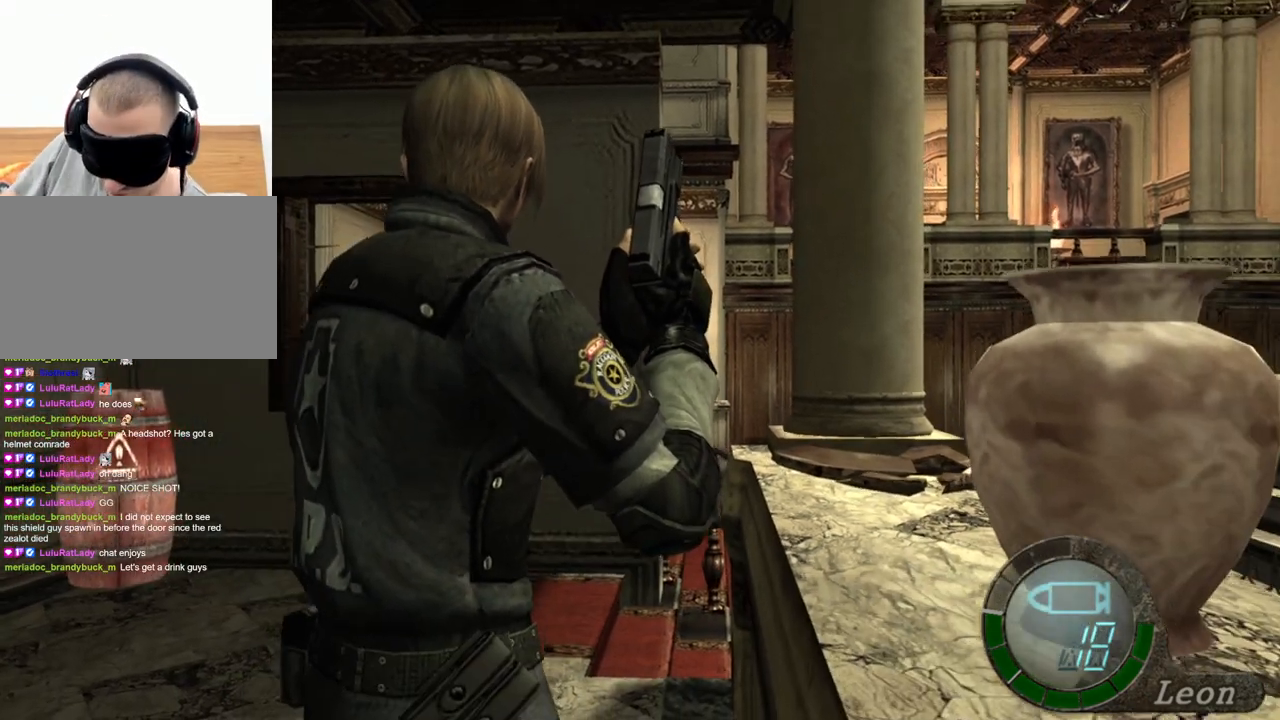
{"keys": [], "mouse": [], "events": []}
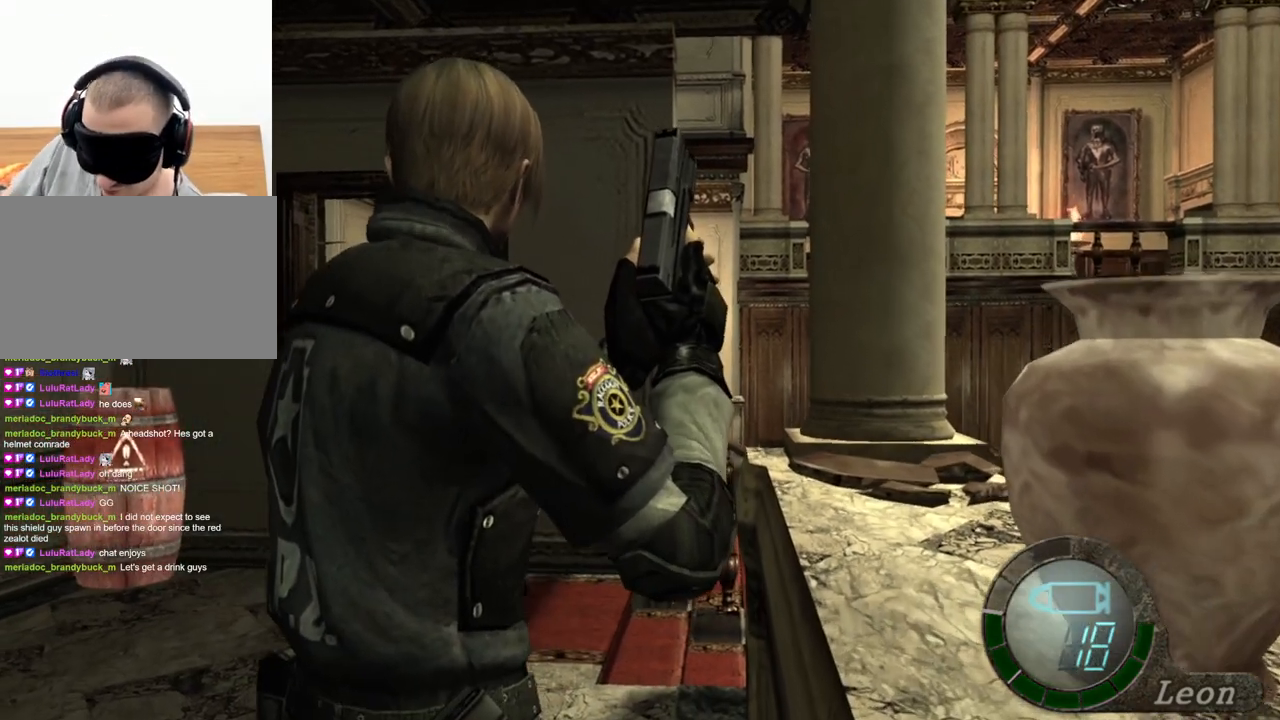
{"keys": ["space"], "mouse": [], "events": [[300, "space", "down"]]}
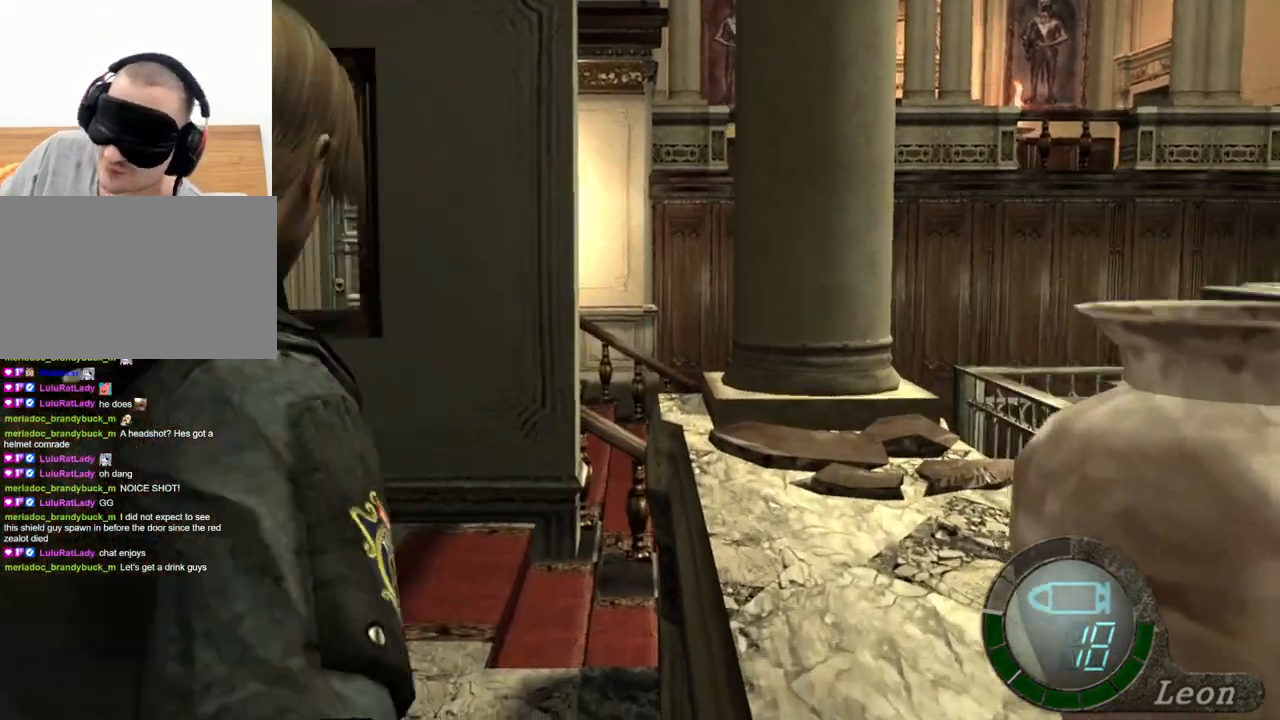
{"keys": ["space"], "mouse": ["left"], "events": [[33, "mouse_left", "down"]]}
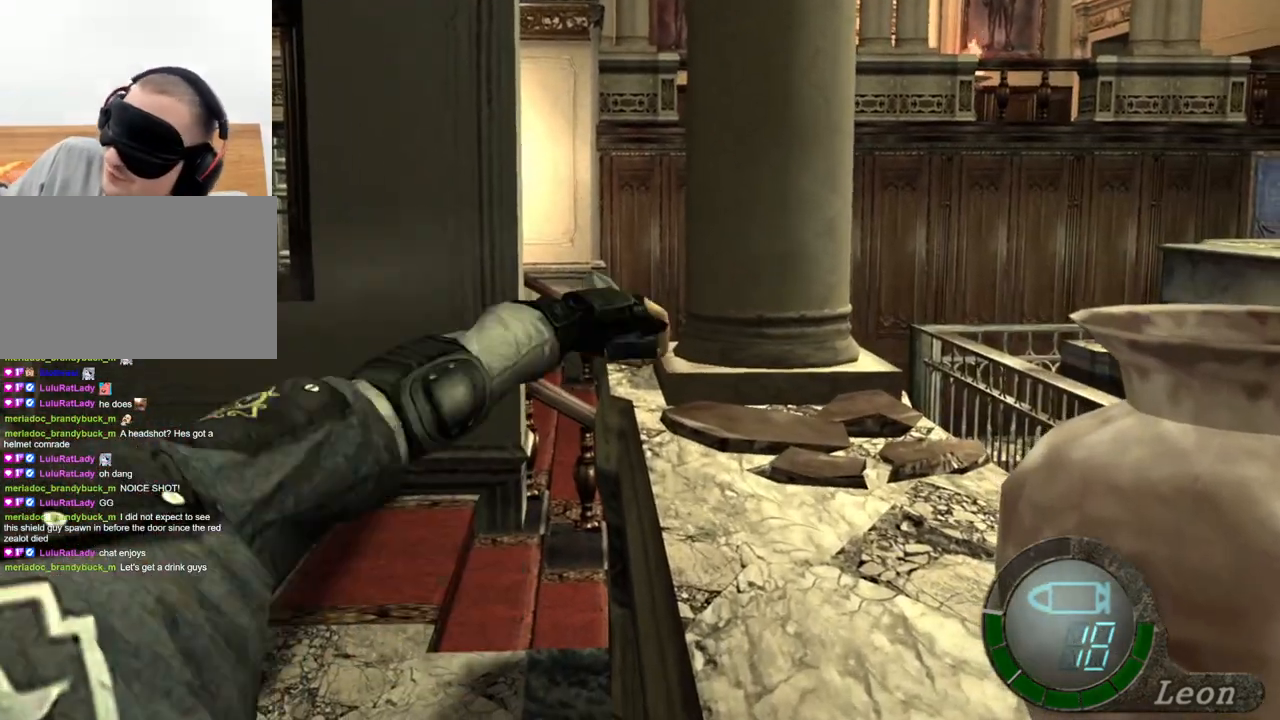
{"keys": ["space"], "mouse": [], "events": [[400, "mouse_left", "up"]]}
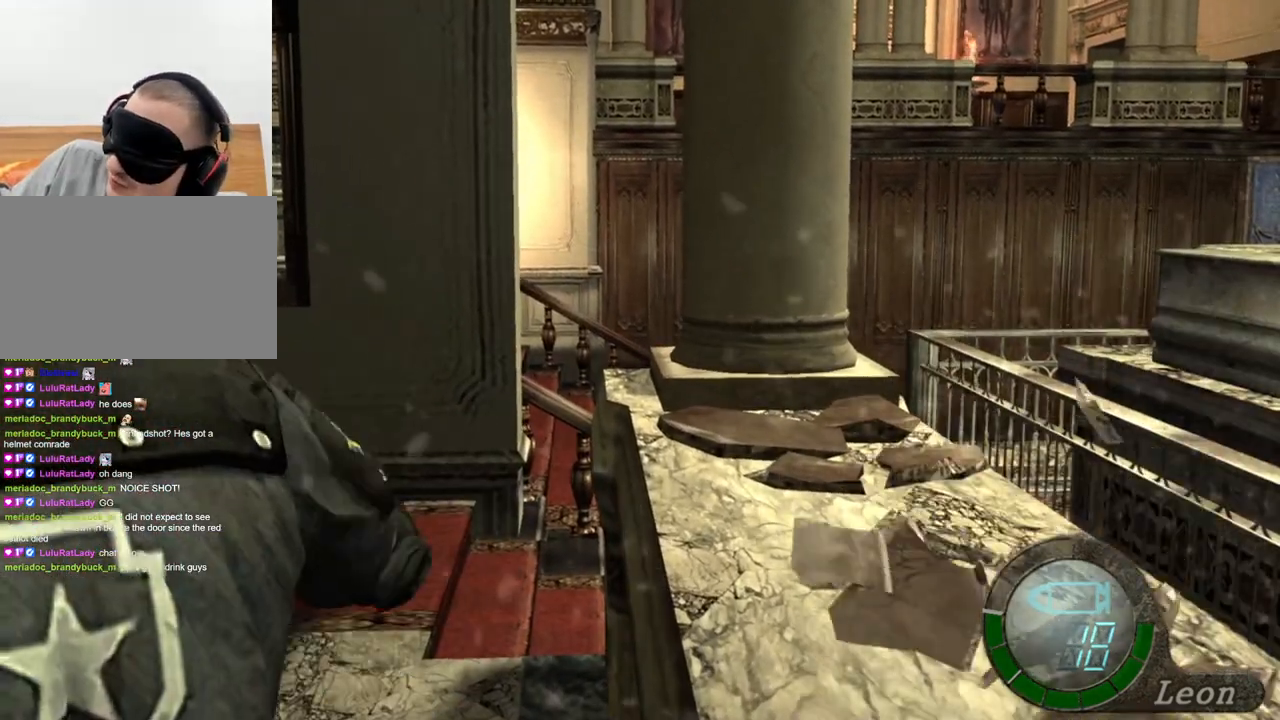
{"keys": ["d"], "mouse": [], "events": [[100, "space", "up"], [233, "d", "down"]]}
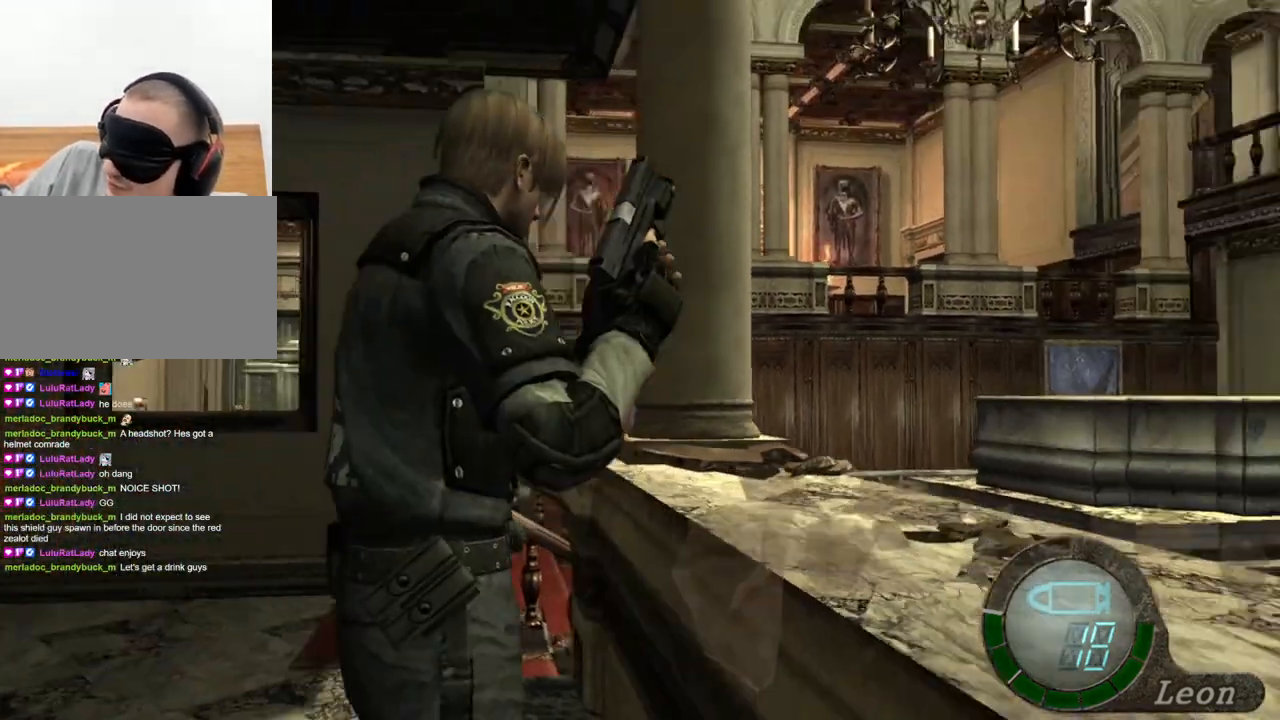
{"keys": ["e"], "mouse": [], "events": [[67, "d", "up"], [67, "e", "down"], [200, "e", "up"], [233, "e", "down"], [333, "e", "up"], [367, "e", "down"], [433, "e", "up"], [500, "e", "down"]]}
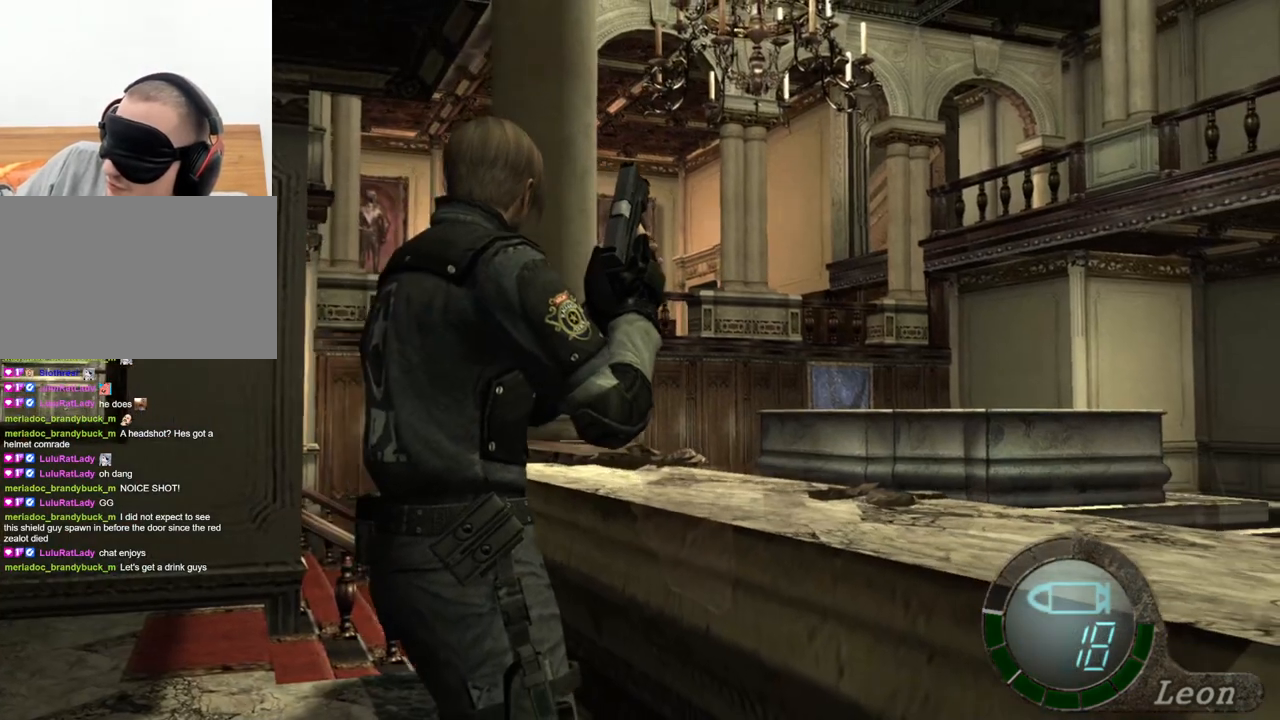
{"keys": ["w"], "mouse": [], "events": [[100, "e", "up"], [167, "d", "down"], [367, "d", "up"], [467, "w", "down"]]}
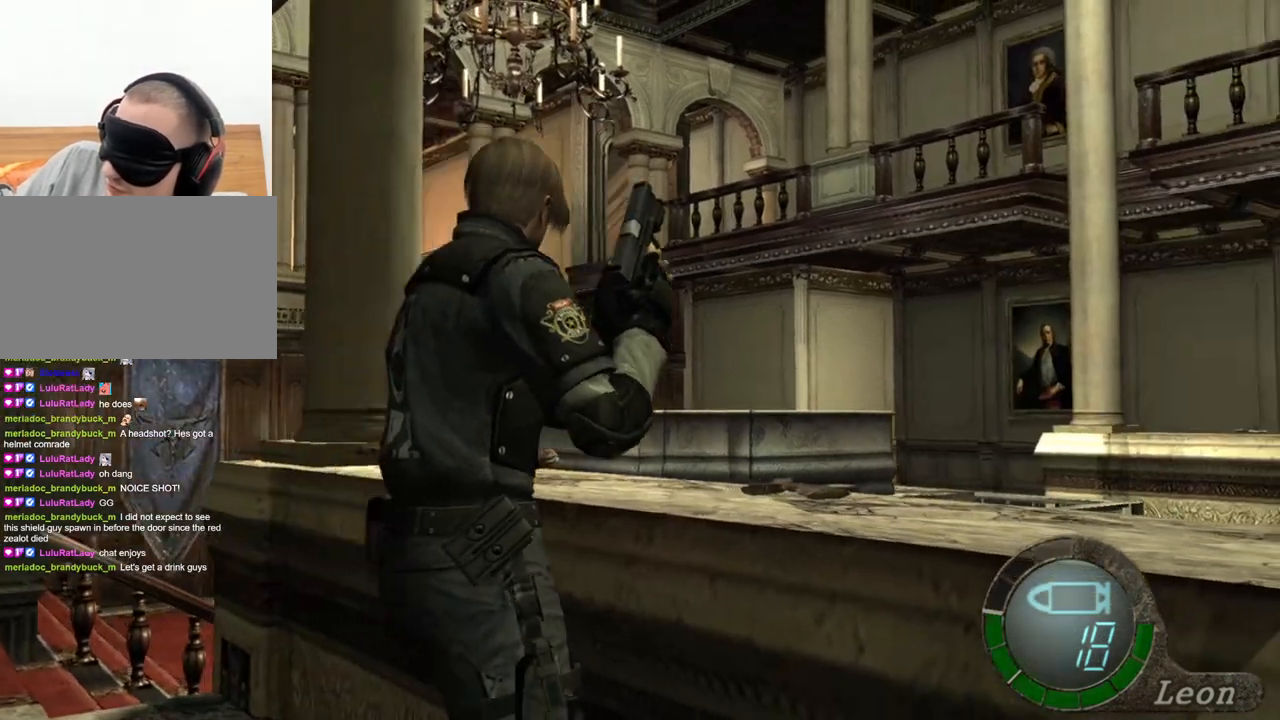
{"keys": ["e"], "mouse": [], "events": [[200, "e", "down"], [367, "w", "up"]]}
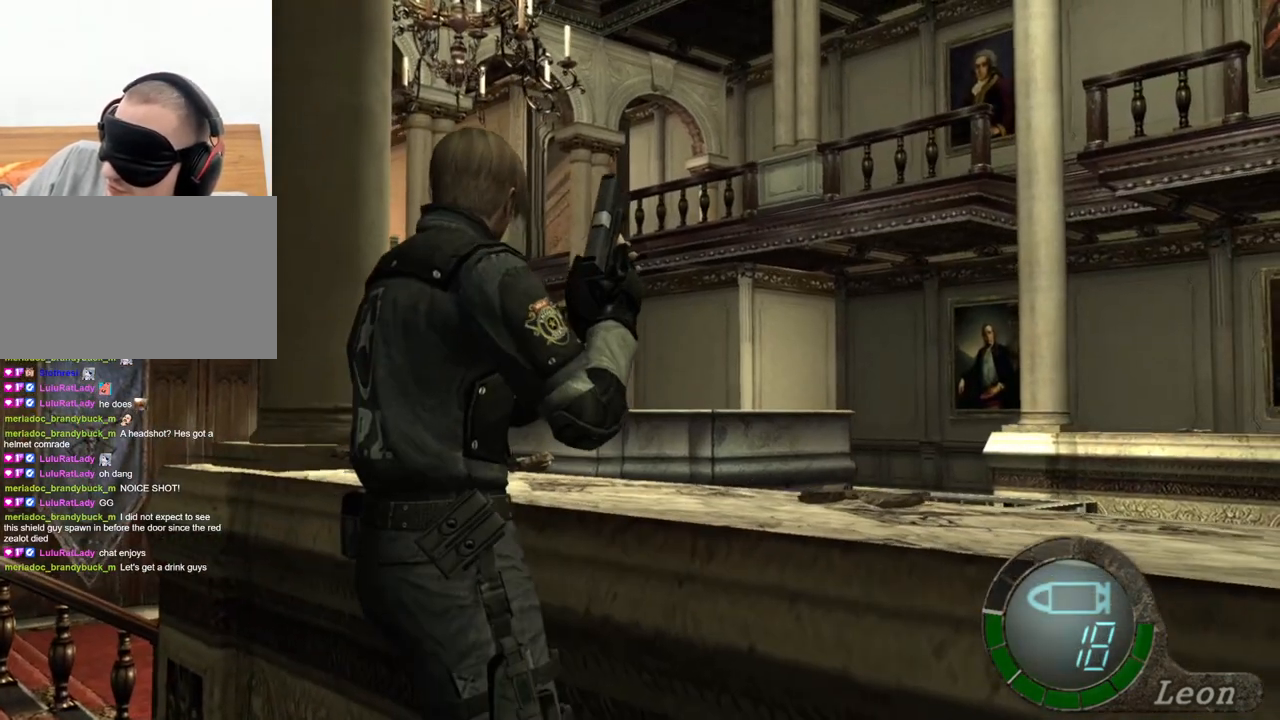
{"keys": [], "mouse": [], "events": [[100, "e", "up"]]}
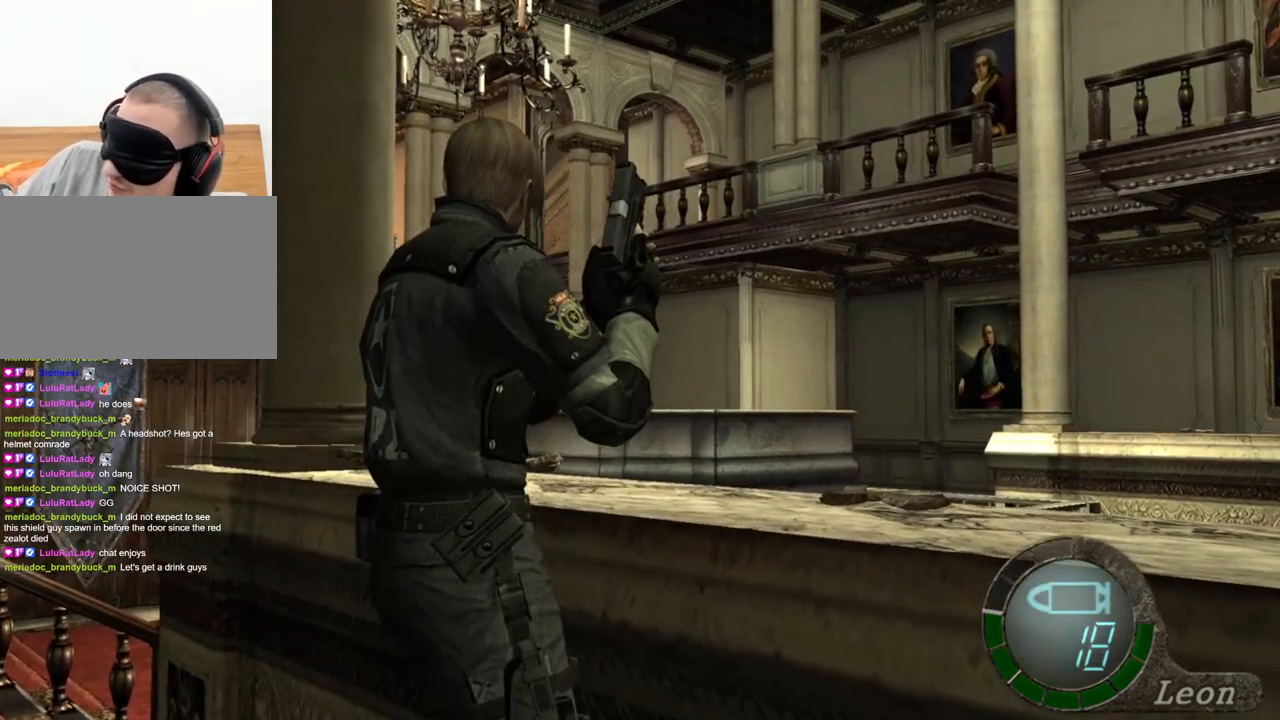
{"keys": [], "mouse": [], "events": []}
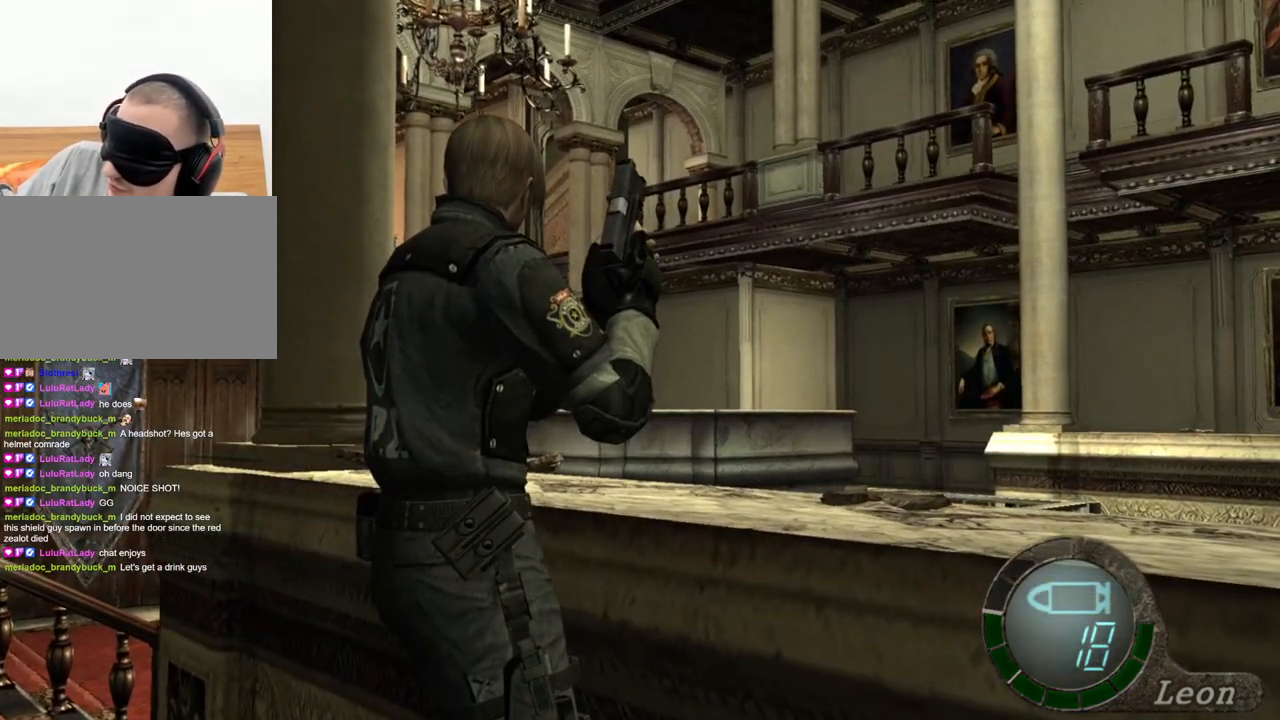
{"keys": [], "mouse": [], "events": []}
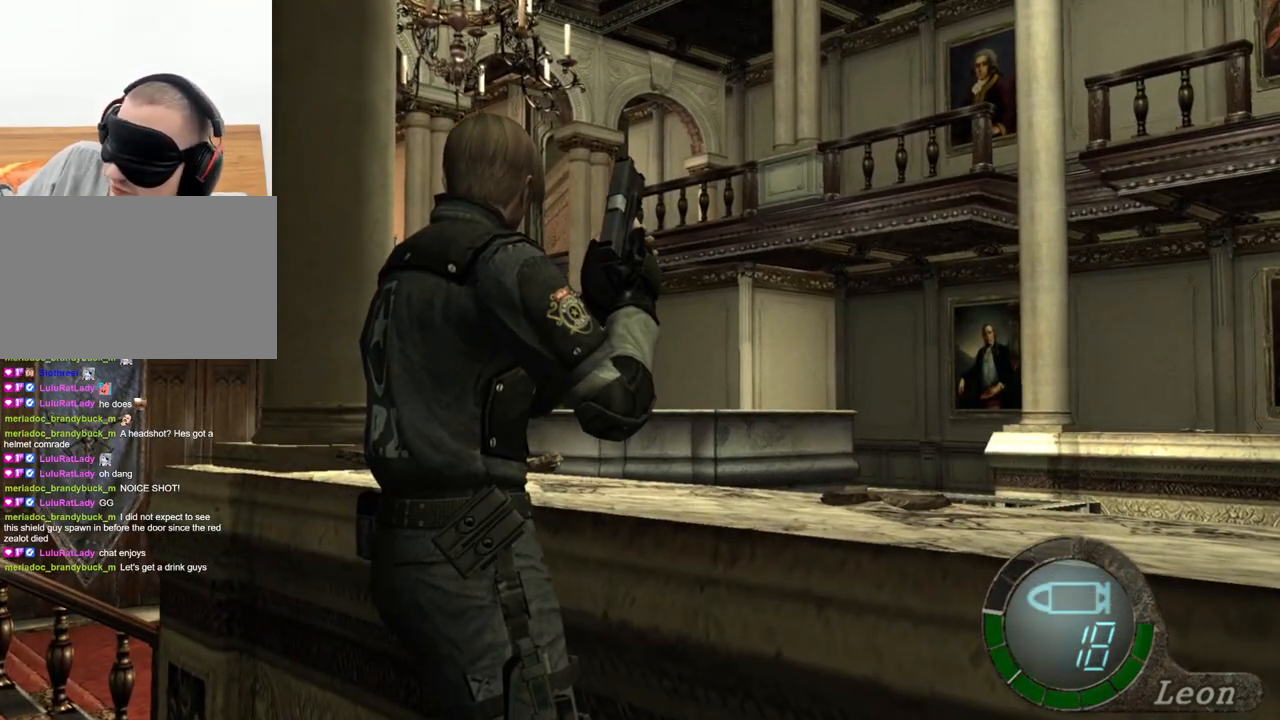
{"keys": [], "mouse": [], "events": []}
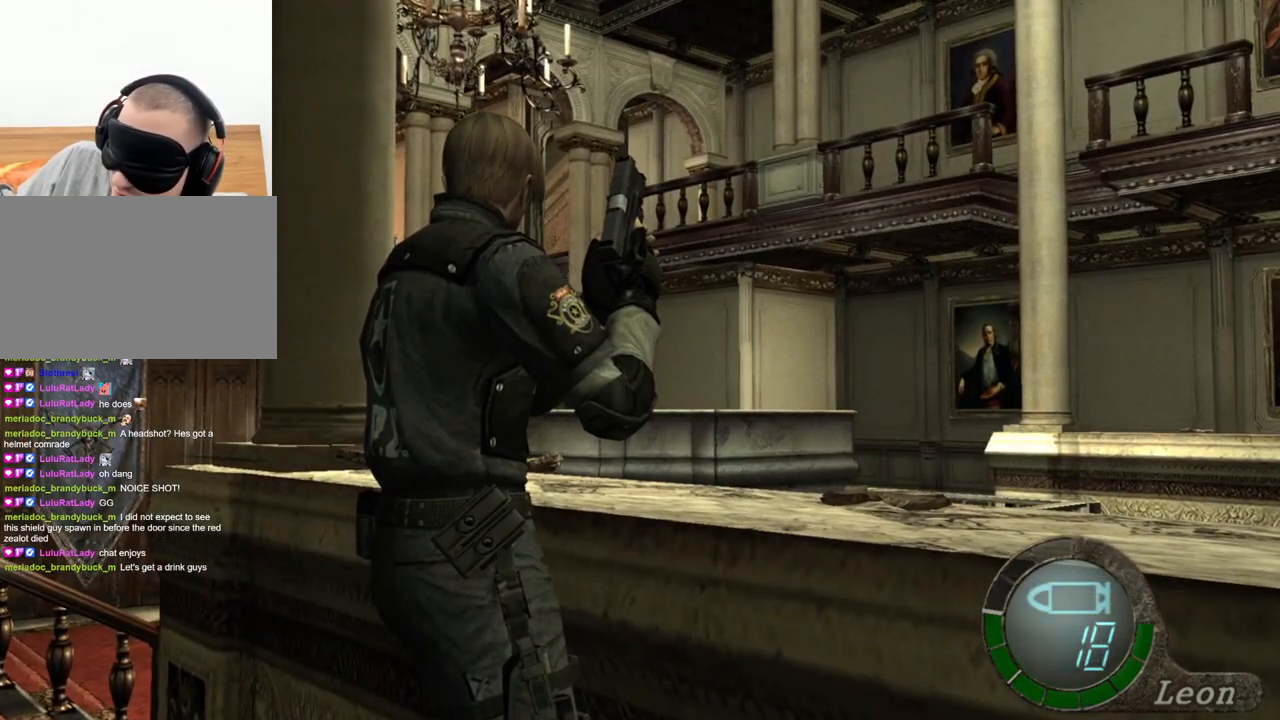
{"keys": [], "mouse": [], "events": []}
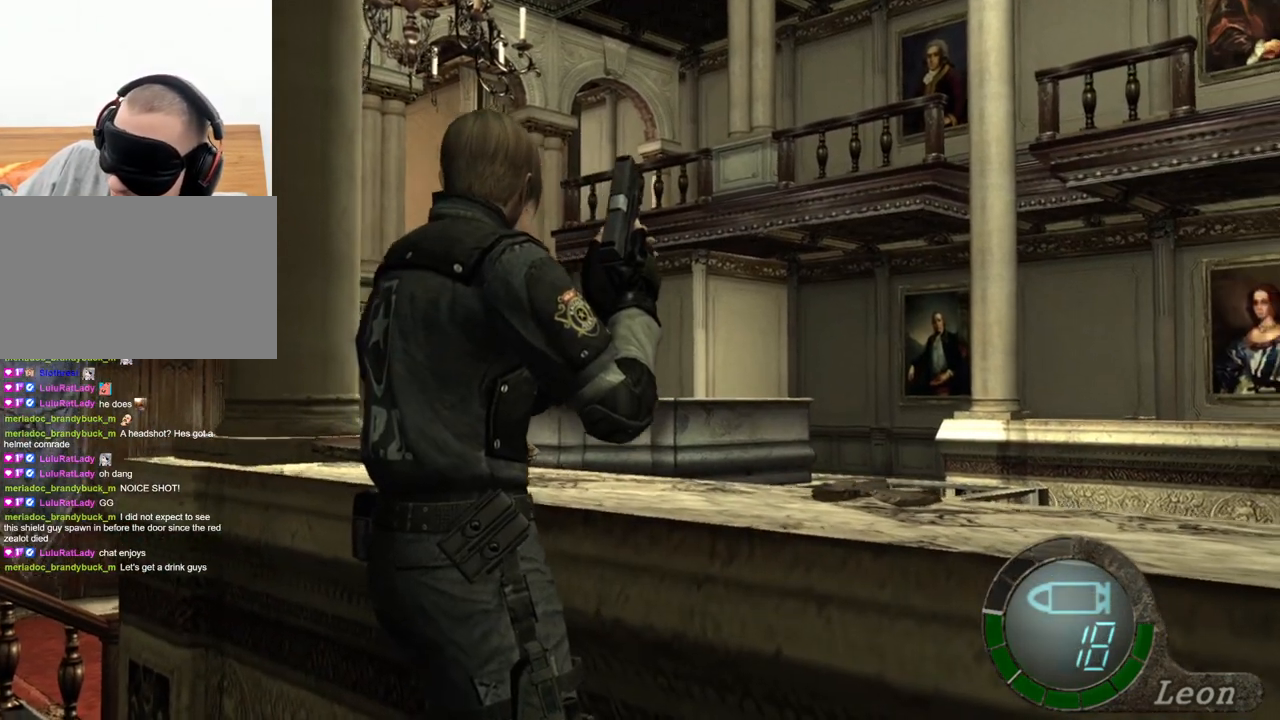
{"keys": [], "mouse": [], "events": []}
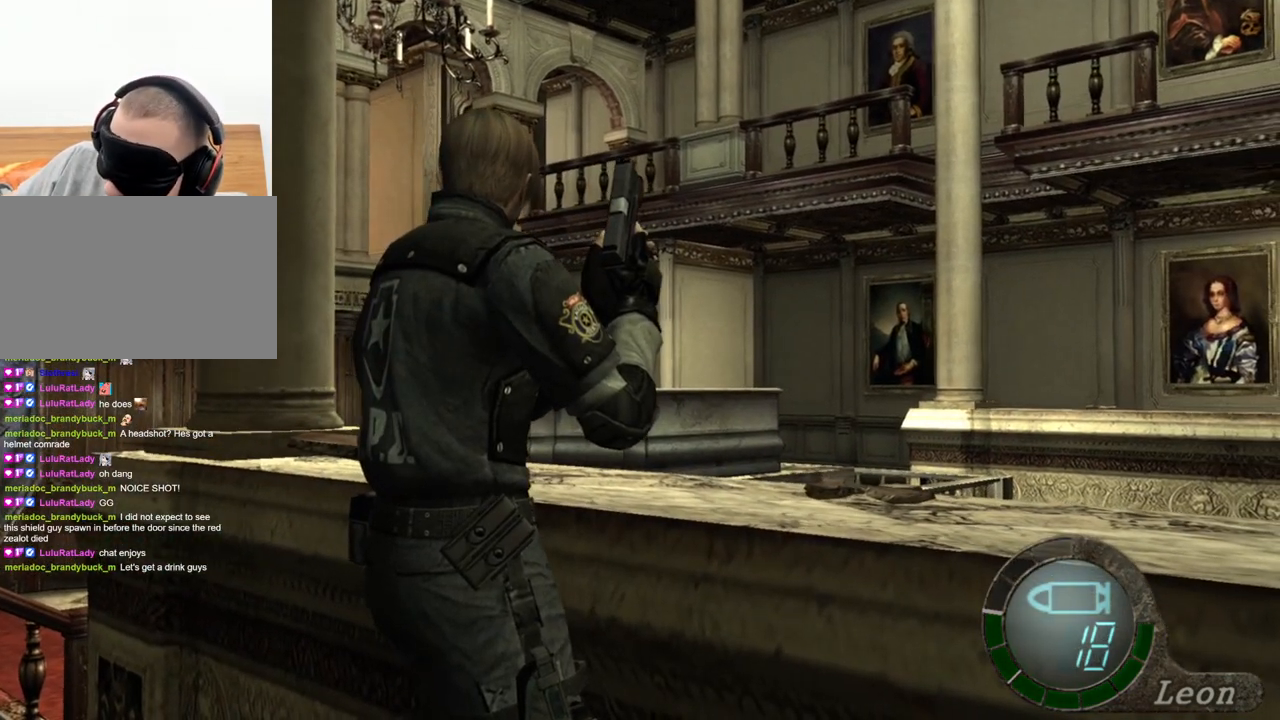
{"keys": [], "mouse": [], "events": []}
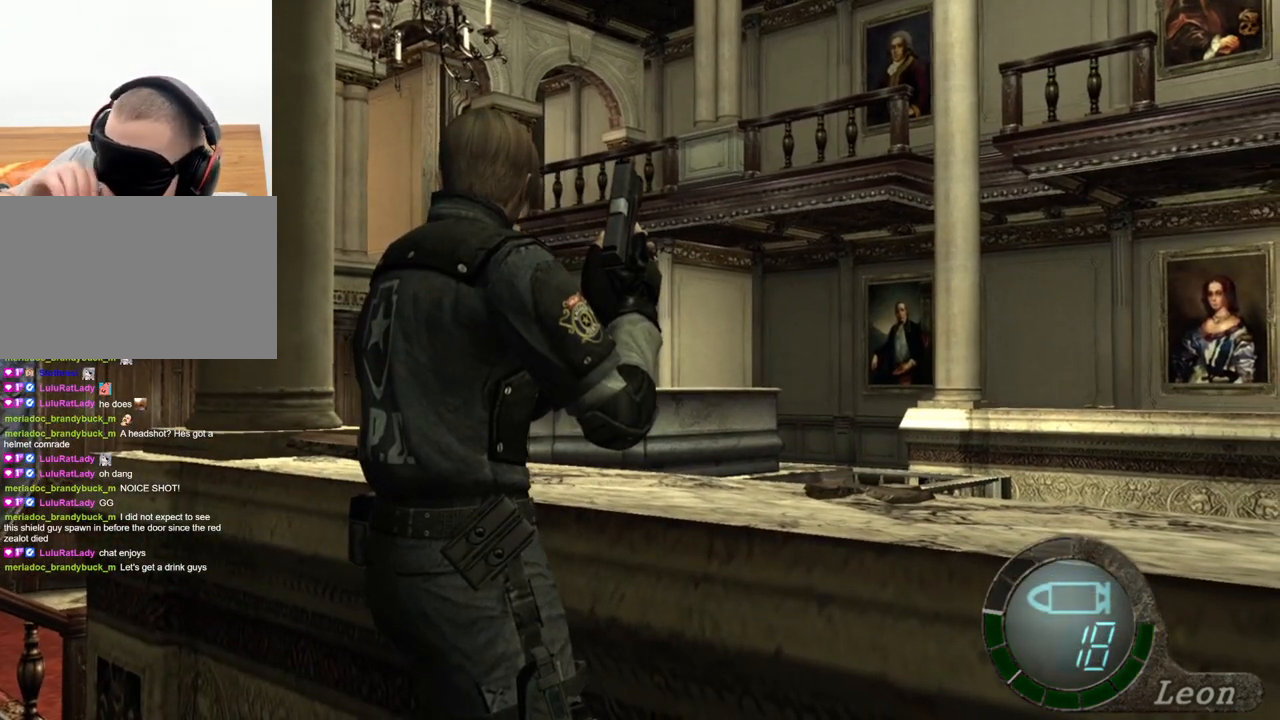
{"keys": [], "mouse": [], "events": []}
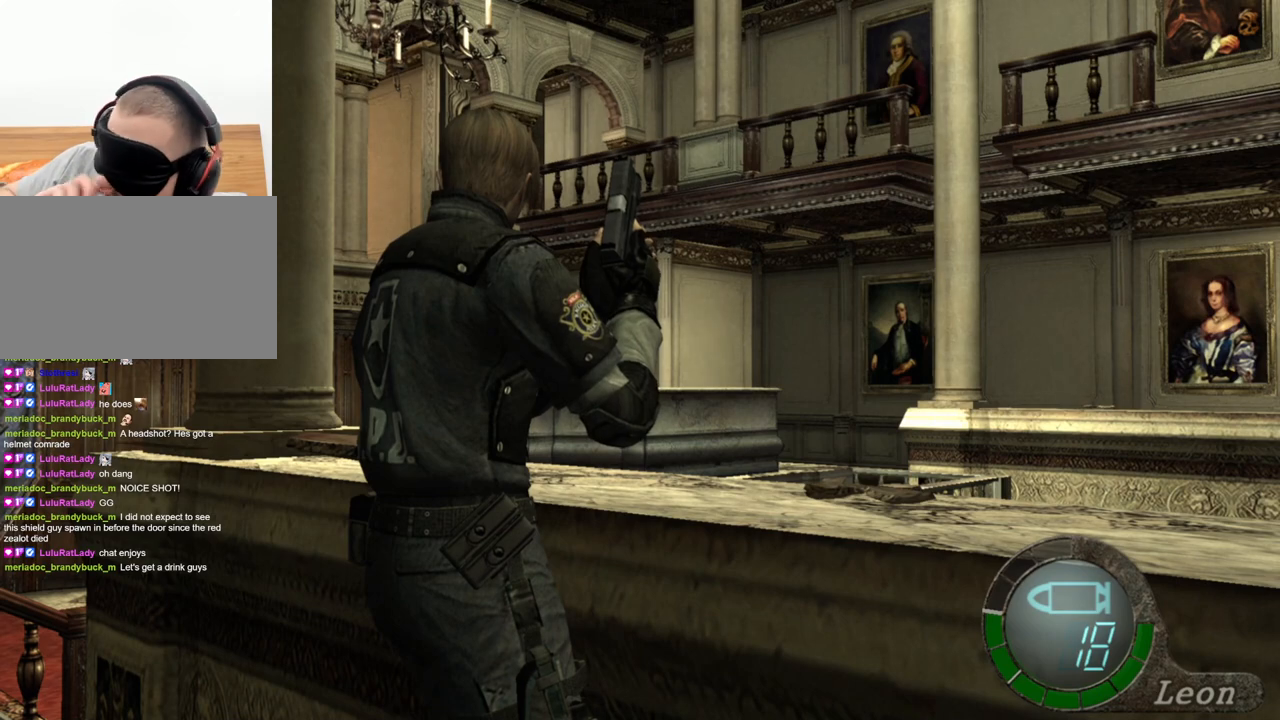
{"keys": [], "mouse": [], "events": []}
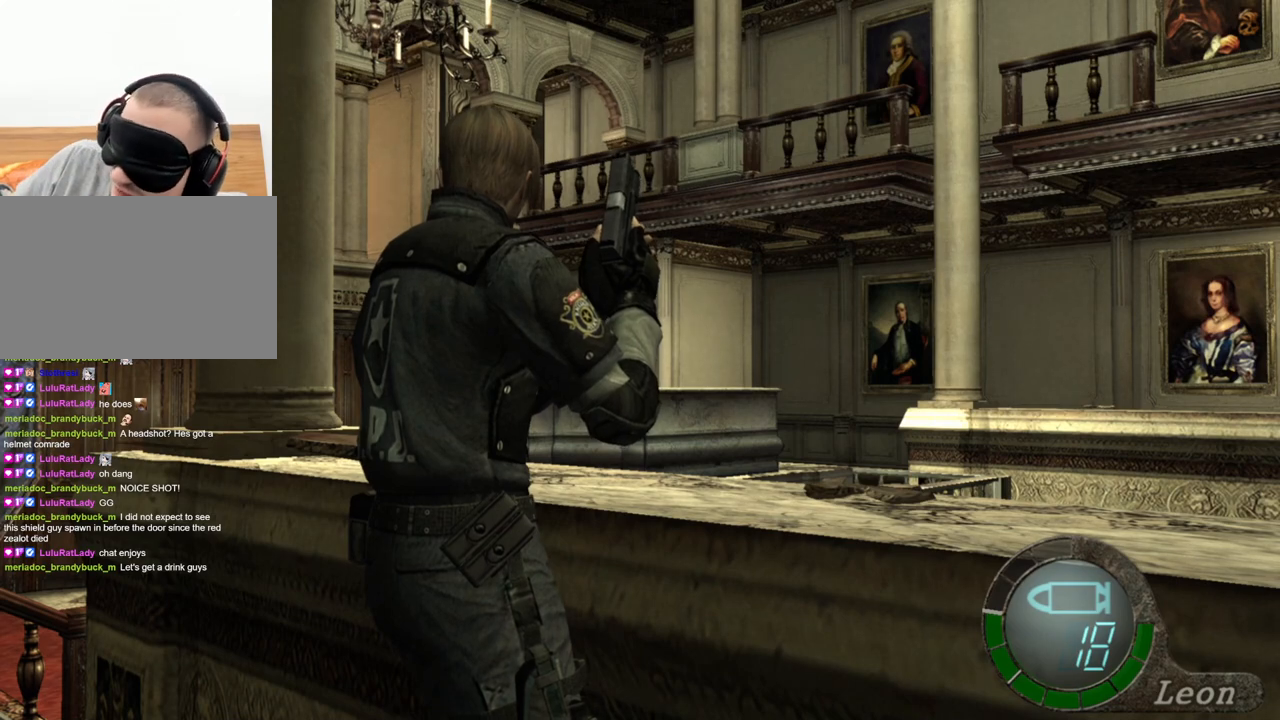
{"keys": [], "mouse": [], "events": []}
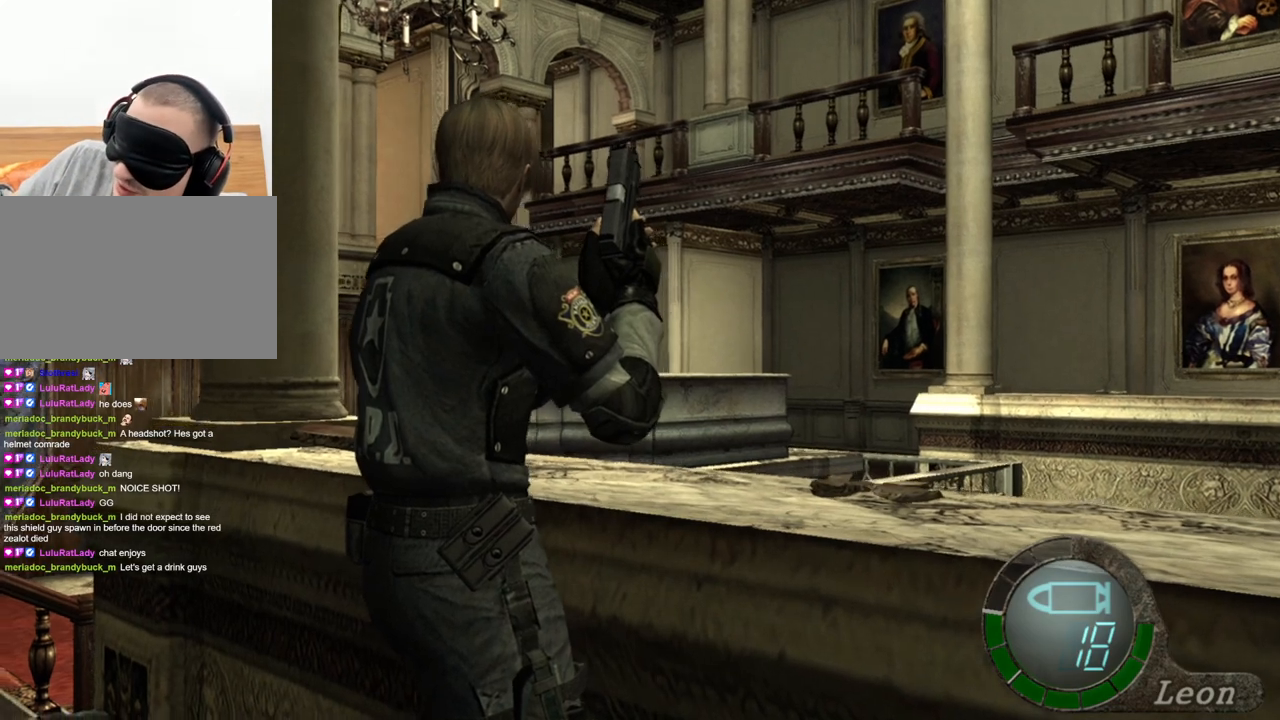
{"keys": [], "mouse": ["right"], "events": [[400, "mouse_right", "down"]]}
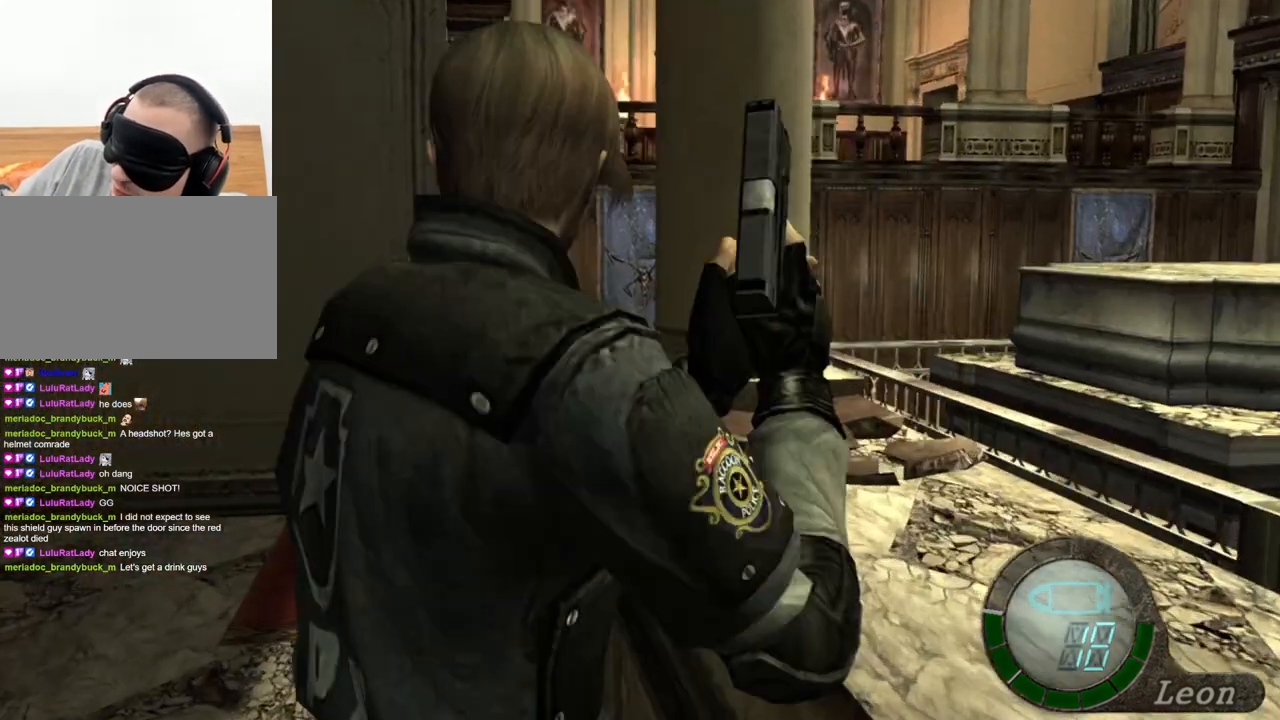
{"keys": [], "mouse": [], "events": [[33, "mouse_right", "up"]]}